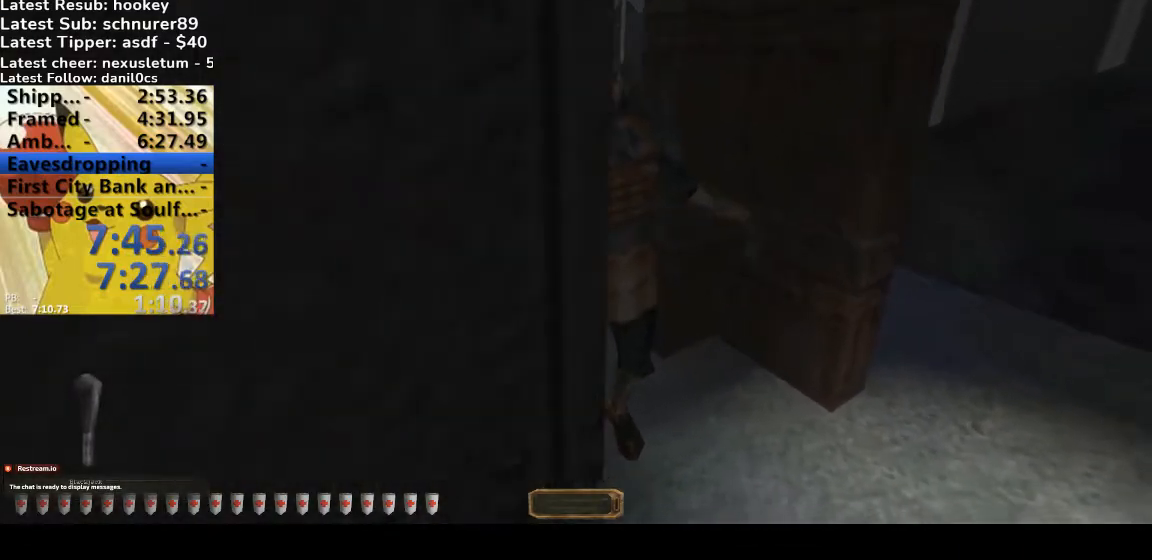
Gameplay with keyboard; each line is a JSON object with the keys held at the frame after it. "events" lists presses ("down") and releases ("up") of ".", "/", "0", "1", "2", "3", "4", "5", "6", "7", "8", "9", "a", "alt_l", "alt_r", "b", "backspace", "c", "caps_lock", "comma", "ctrl_l", "ctrl_r", "d", "down", "e", "equals", "escape", "f", "f1", "f10", "f11", "f12", "f2", "f3", "f4", "f5", "f6", "f7", "f8", "f9", "g", "h", "i", "j", "k", "l", "lbracket", "left", "m", "minus", "n", "o", "p", "q", "quote", "r", "rbracket", "return", "right", "s", "semicolon", "shift_l", "shift_r", "space", "super", "t", "tab", "tilde", "u", "up", "v", "w", "x", "y" and "z" between this image and that frame as [ms after this image, input, new state], when the widget could be followed in between. No other keys are recorded. Mouse input is not recorded.
{"keys": ["v"], "events": [[167, "v", "down"]]}
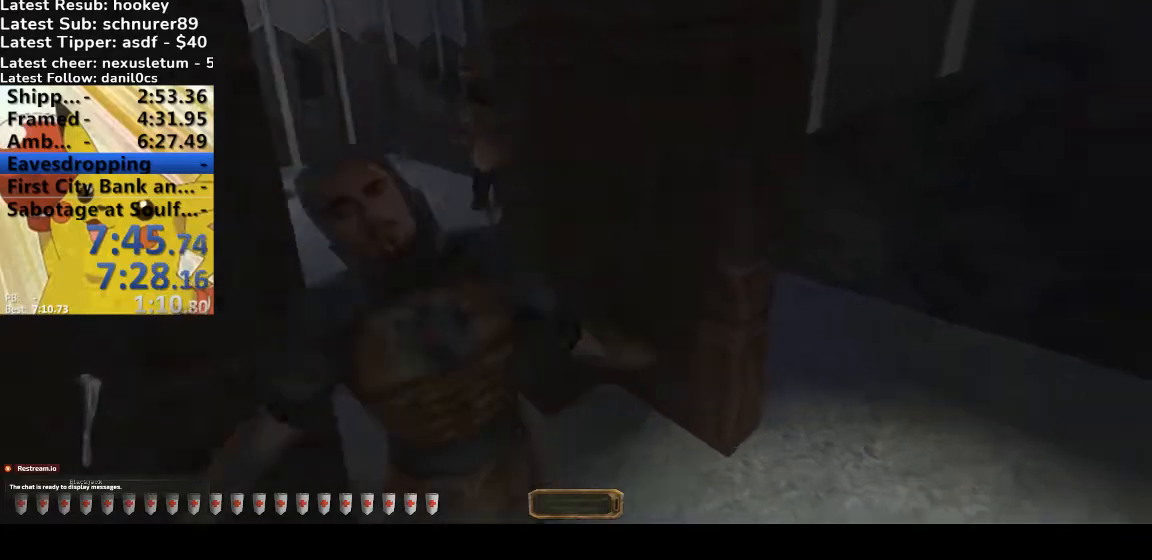
{"keys": ["v"], "events": []}
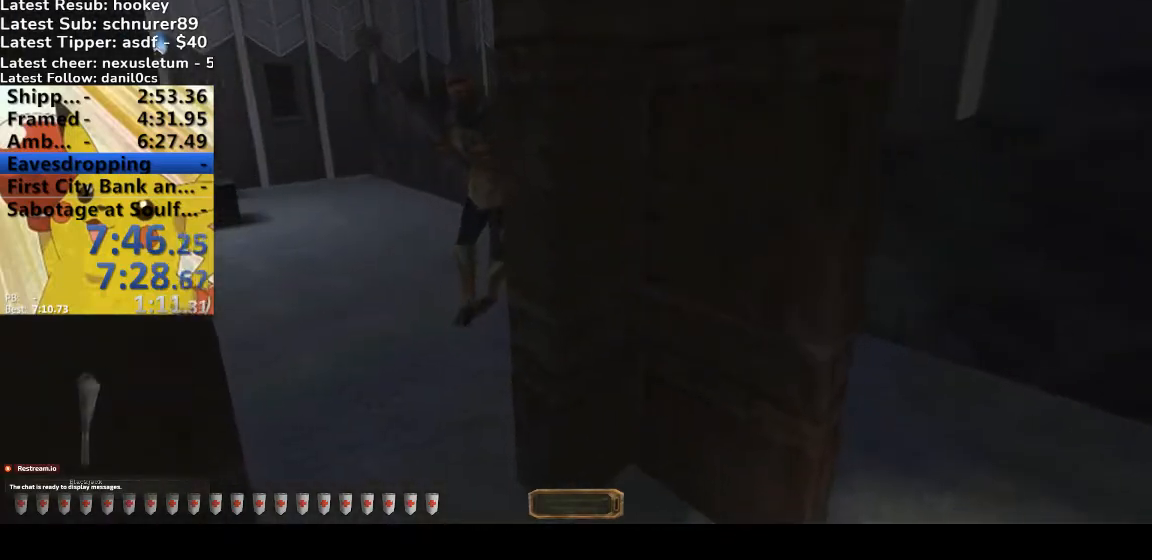
{"keys": ["v"], "events": []}
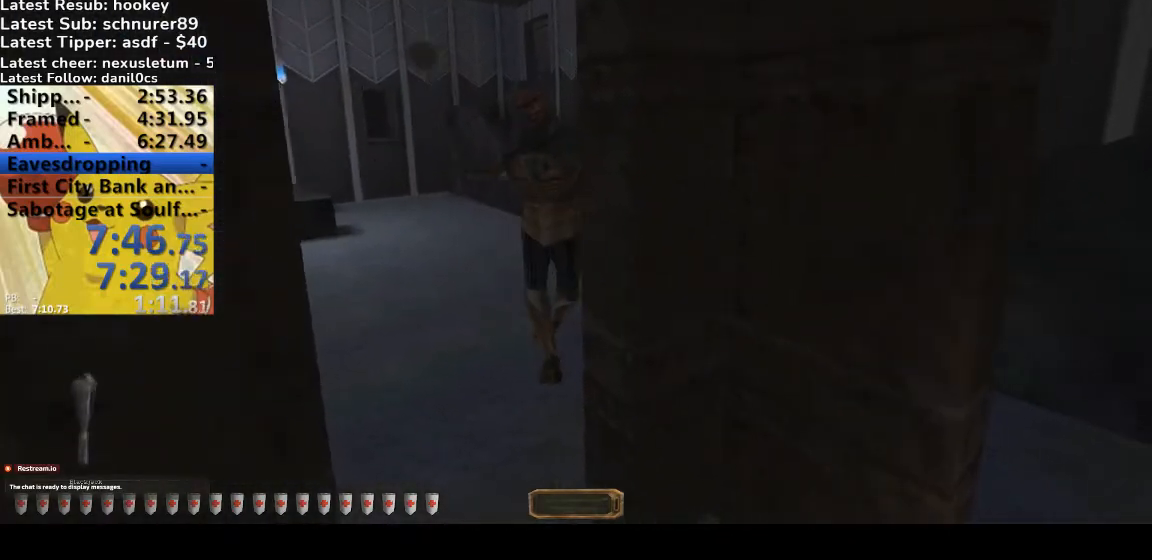
{"keys": ["v"], "events": []}
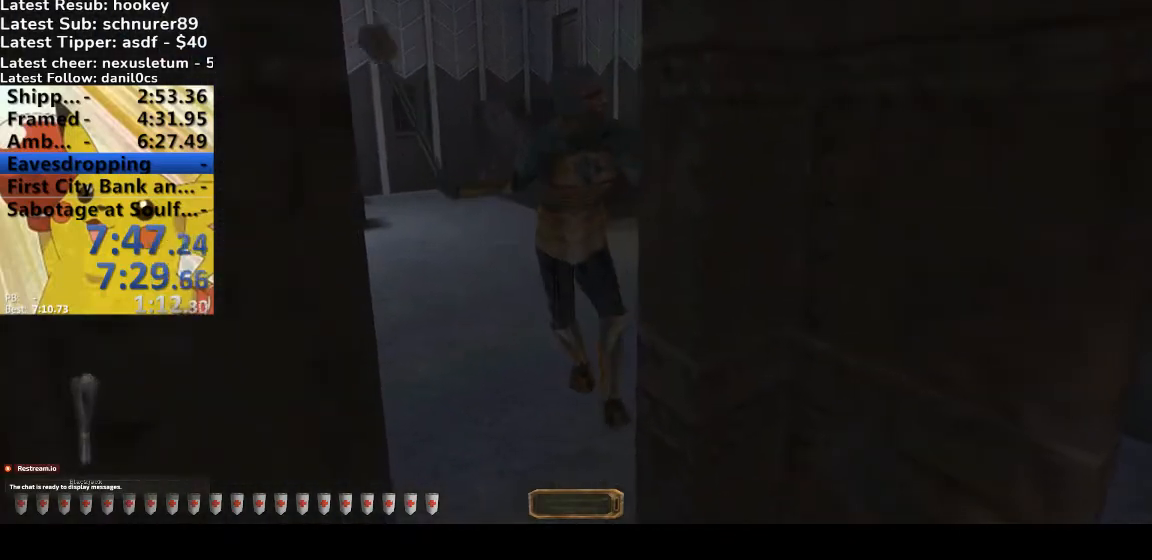
{"keys": ["v"], "events": []}
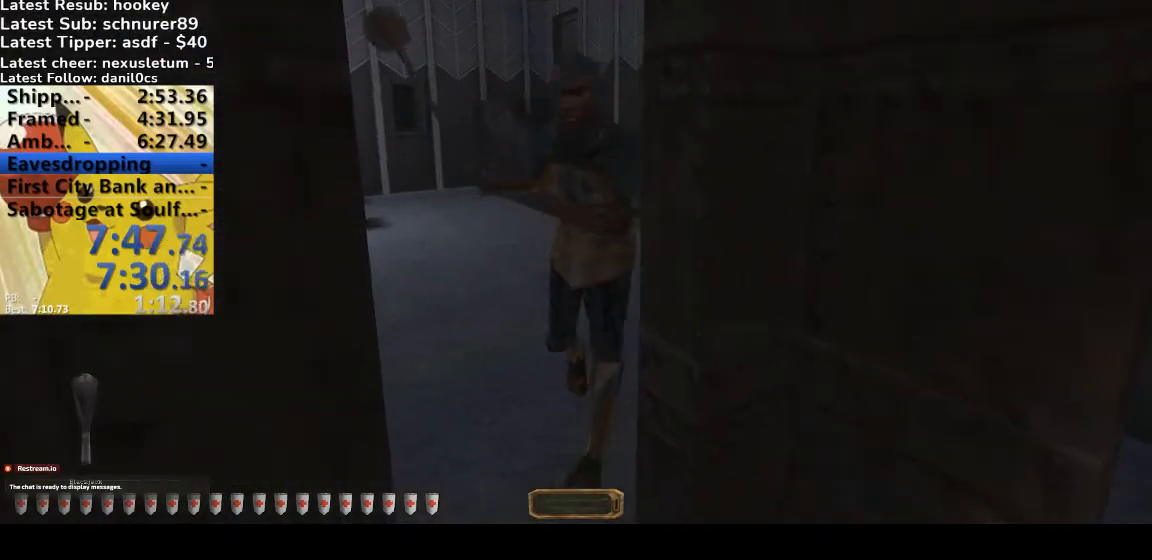
{"keys": ["v"], "events": []}
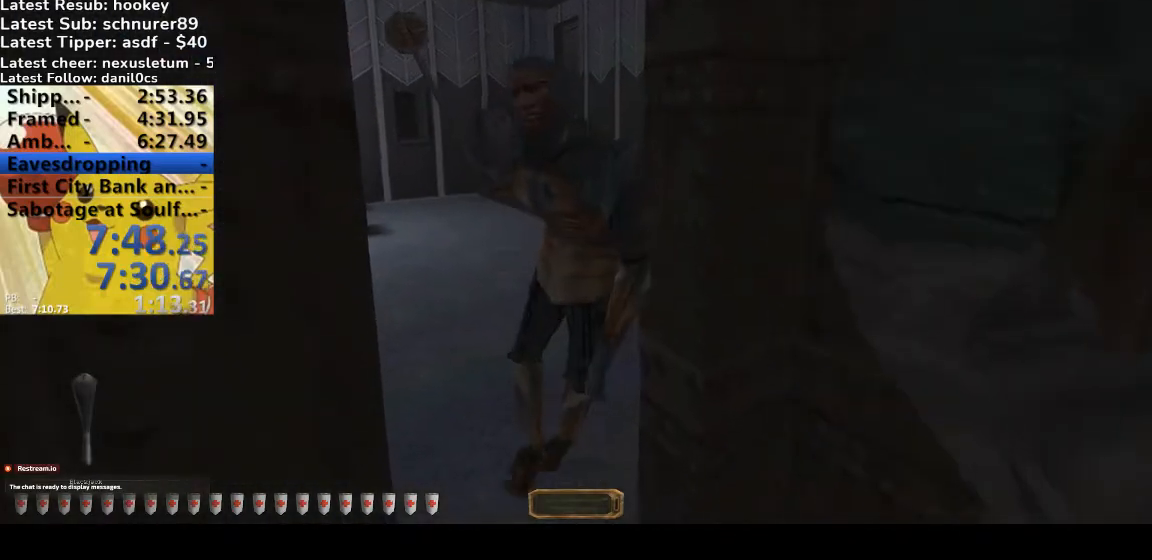
{"keys": ["v"], "events": []}
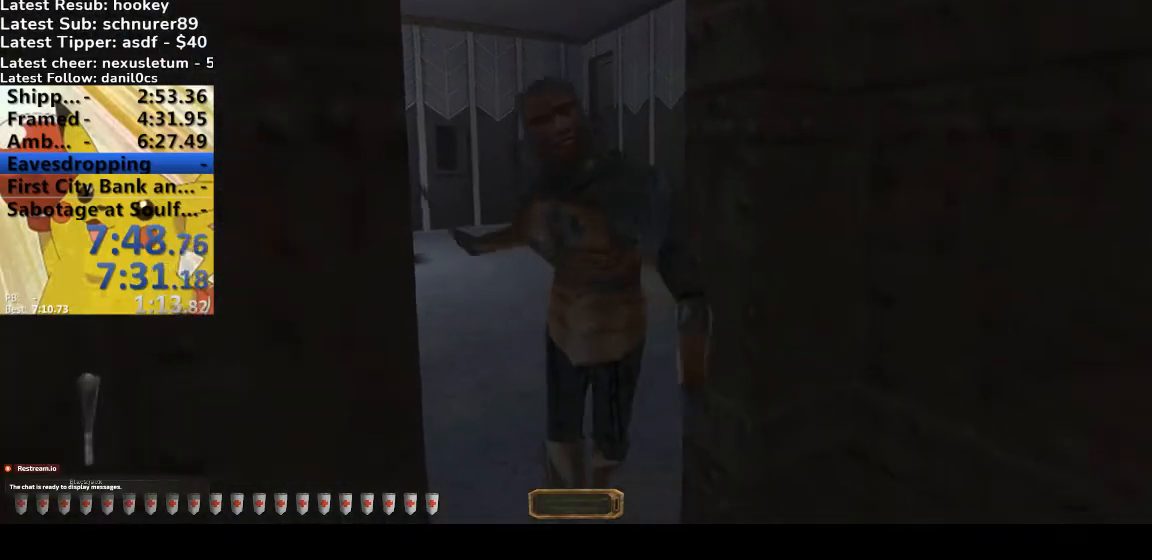
{"keys": [], "events": [[467, "v", "up"]]}
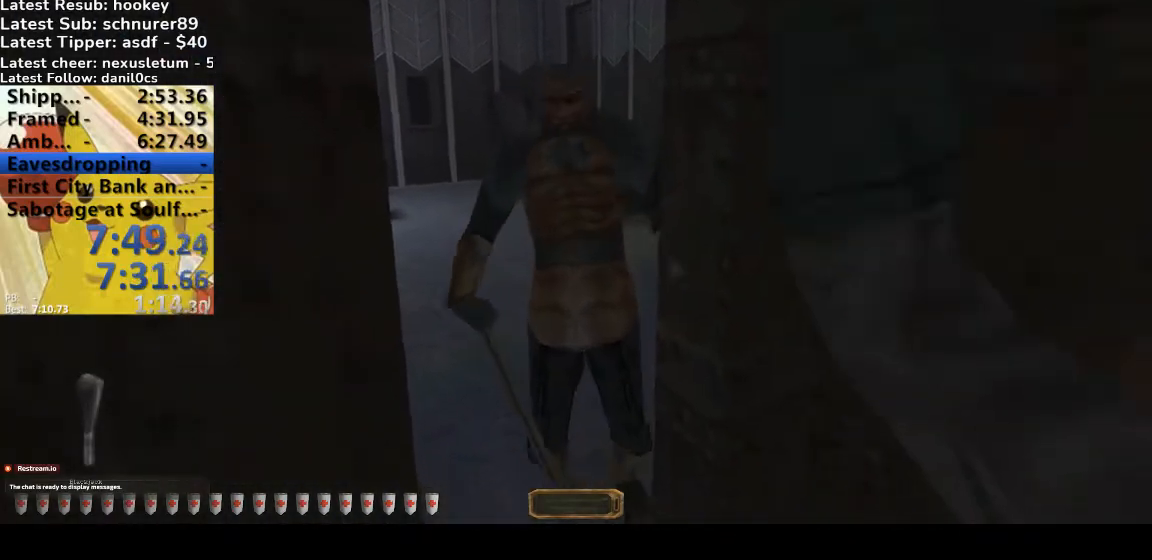
{"keys": [], "events": [[100, "x", "down"], [267, "x", "up"]]}
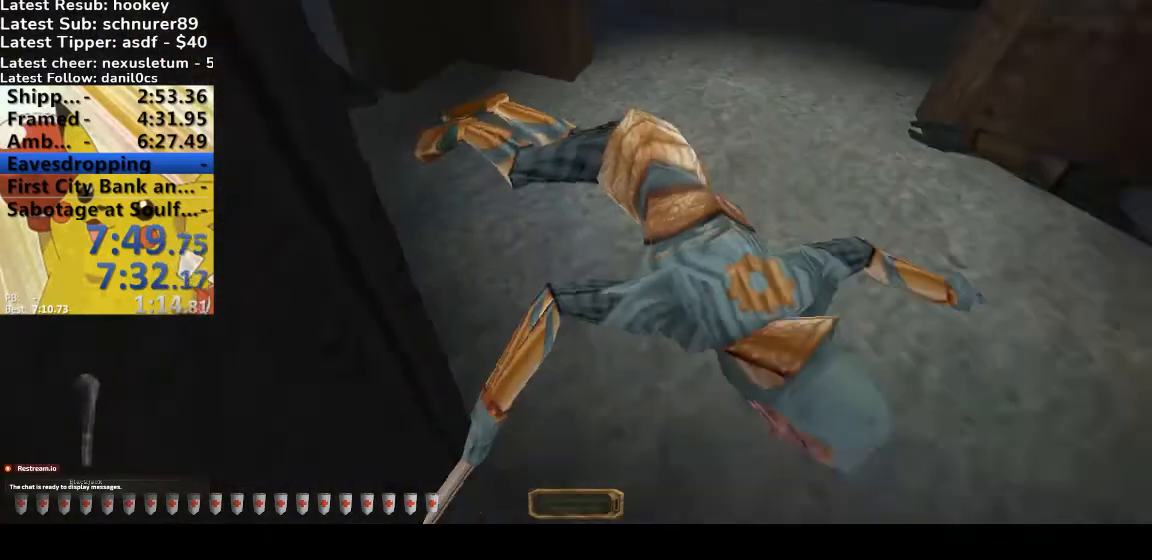
{"keys": ["a", "w"], "events": [[233, "x", "down"], [300, "x", "up"], [400, "a", "down"], [400, "w", "down"]]}
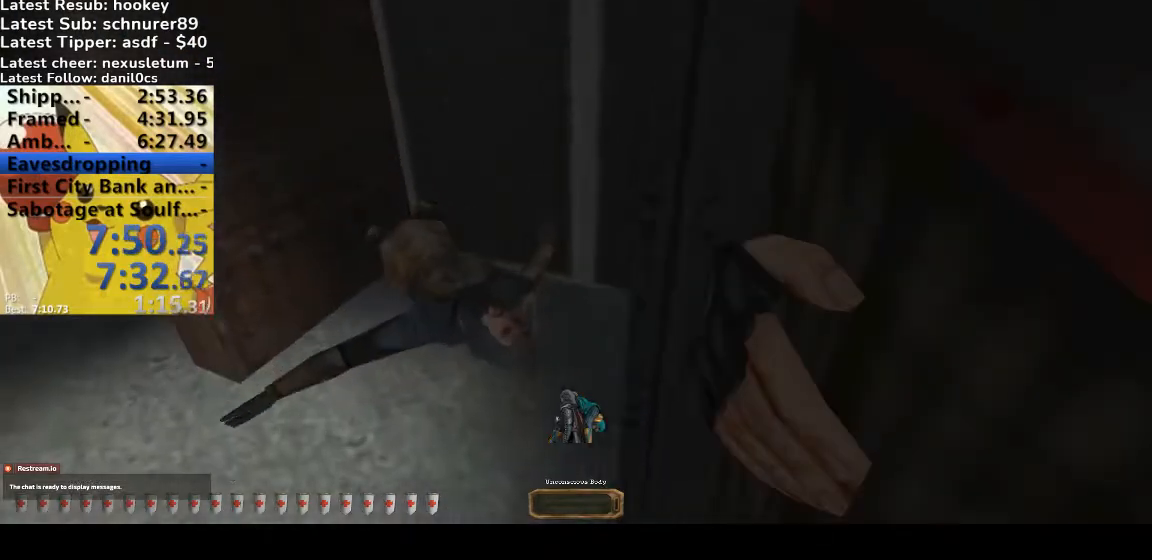
{"keys": ["s"], "events": [[200, "a", "up"], [200, "w", "up"], [267, "d", "down"], [333, "s", "down"], [433, "d", "up"]]}
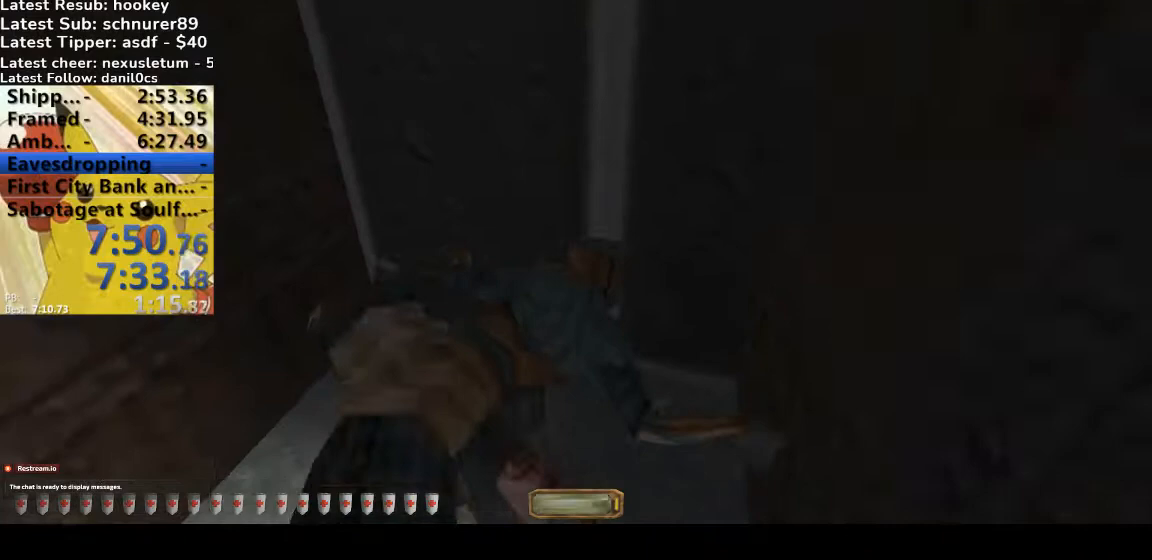
{"keys": ["a"], "events": [[100, "d", "down"], [267, "d", "up"], [267, "s", "up"], [400, "a", "down"]]}
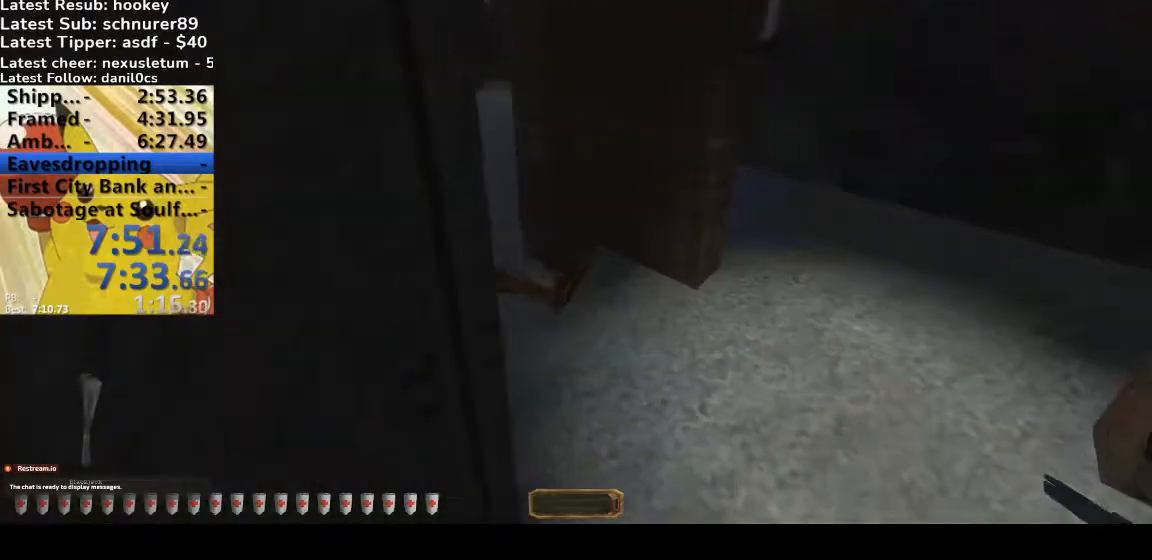
{"keys": ["v"], "events": [[33, "x", "down"], [133, "a", "up"], [133, "x", "up"], [233, "w", "down"], [300, "w", "up"], [467, "v", "down"]]}
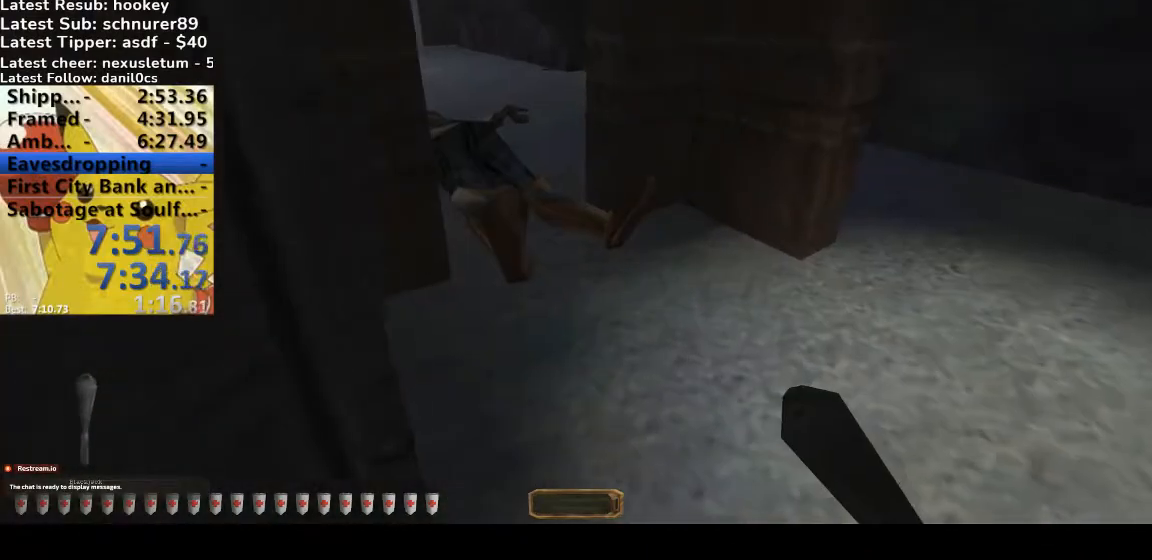
{"keys": ["v"], "events": []}
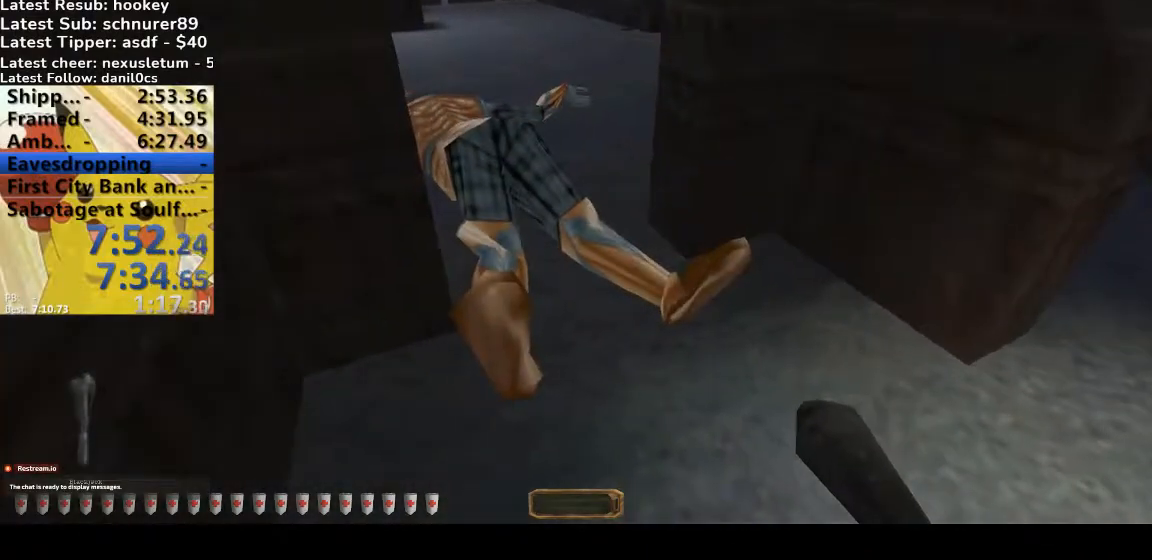
{"keys": ["d"], "events": [[167, "v", "up"], [400, "d", "down"]]}
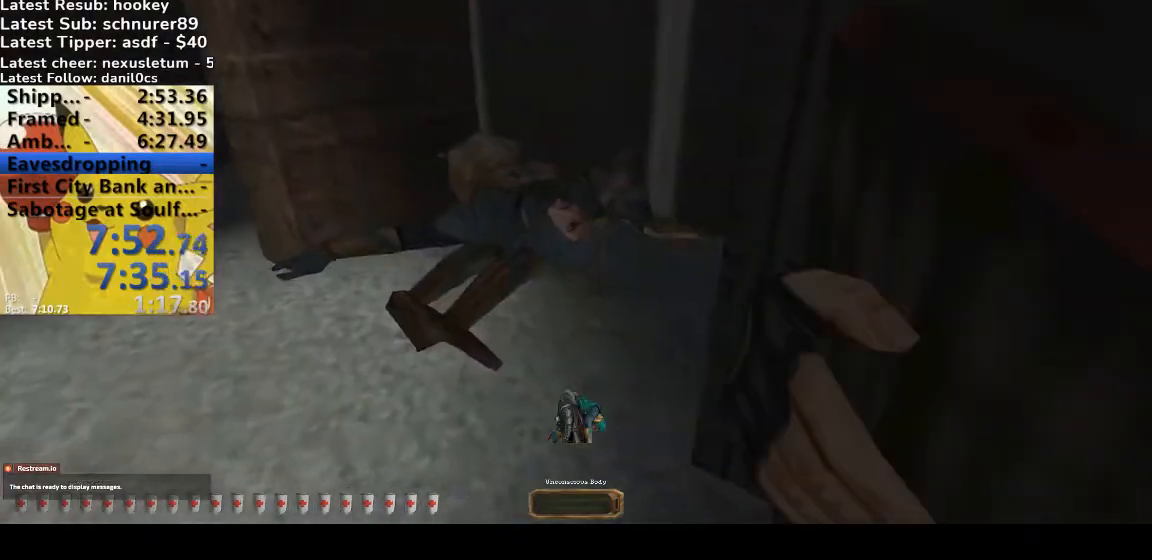
{"keys": ["w"], "events": [[33, "d", "up"], [167, "x", "down"], [233, "x", "up"], [300, "a", "down"], [300, "w", "down"], [500, "a", "up"]]}
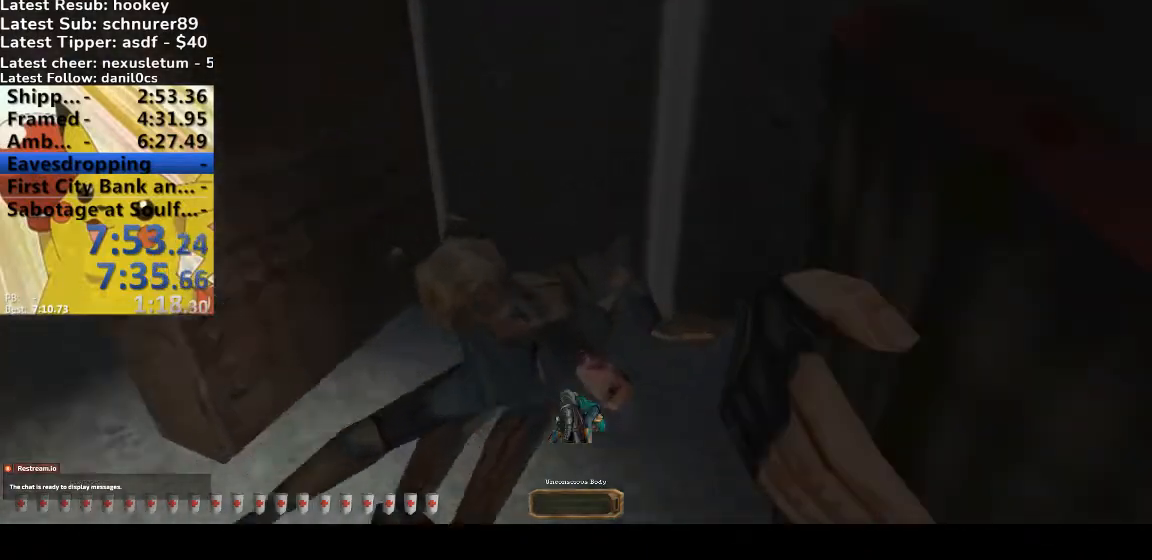
{"keys": ["s"], "events": [[100, "w", "up"], [200, "d", "down"], [333, "d", "up"], [333, "s", "down"]]}
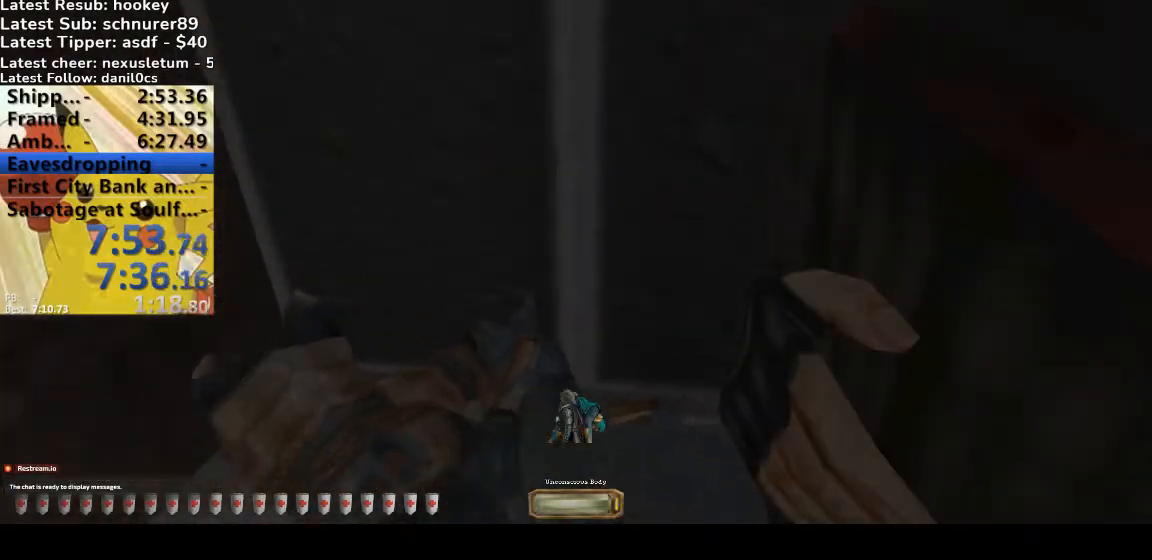
{"keys": ["d", "s"], "events": [[100, "s", "up"], [167, "a", "down"], [200, "w", "down"], [300, "a", "up"], [300, "w", "up"], [400, "d", "down"], [433, "s", "down"]]}
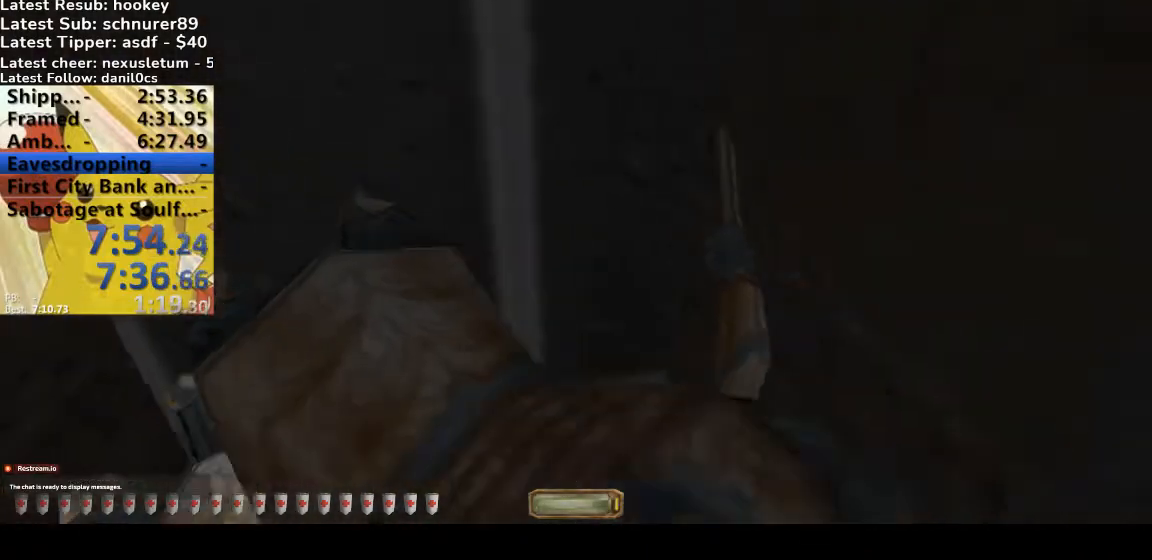
{"keys": ["d"], "events": [[33, "d", "up"], [200, "d", "down"], [300, "s", "up"]]}
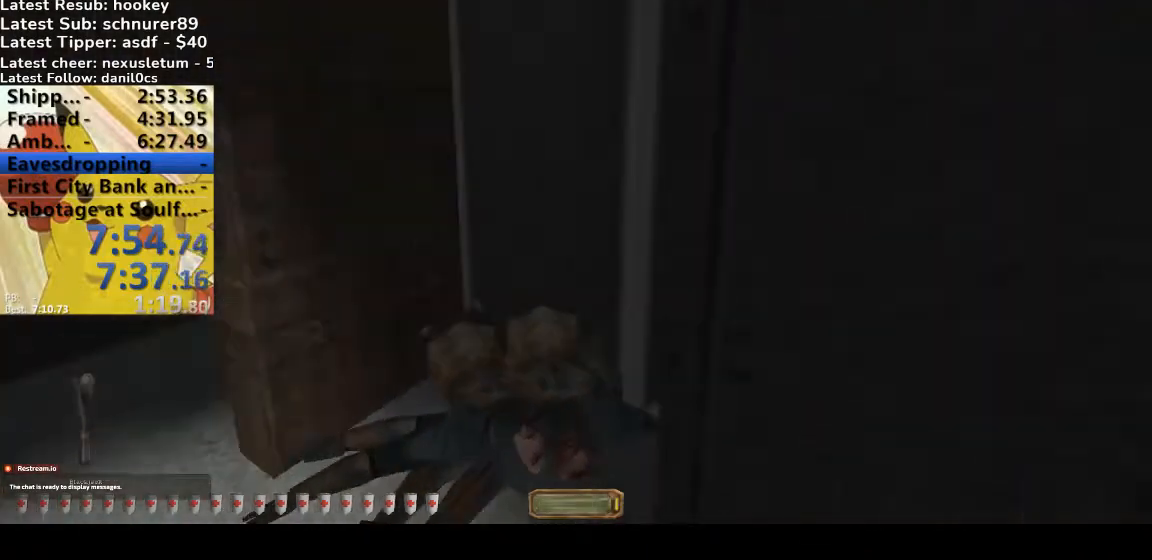
{"keys": [], "events": [[33, "d", "up"], [167, "g", "down"], [233, "g", "up"]]}
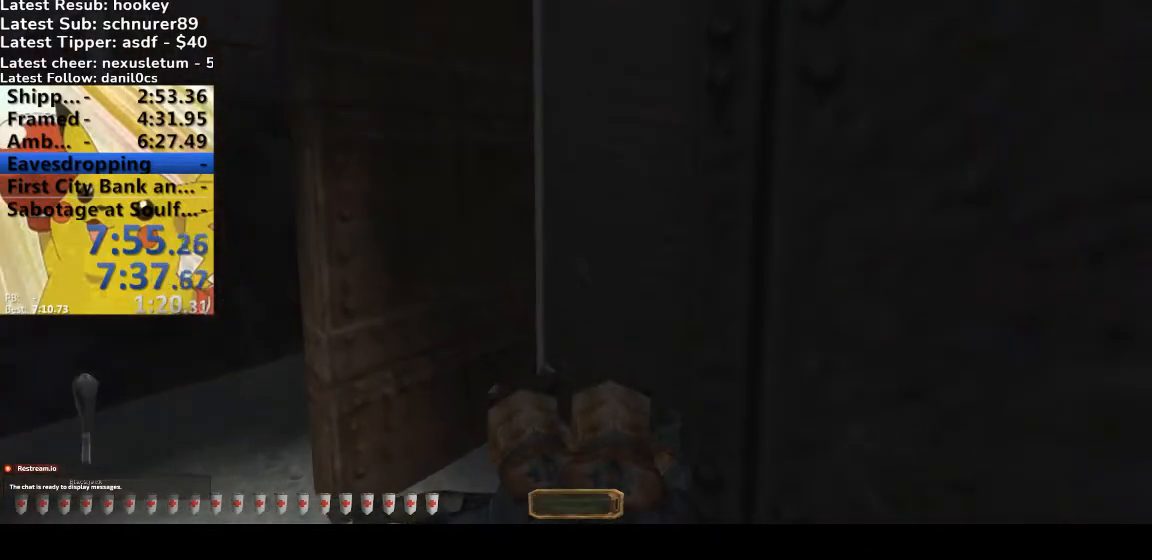
{"keys": [], "events": [[200, "g", "down"], [300, "g", "up"]]}
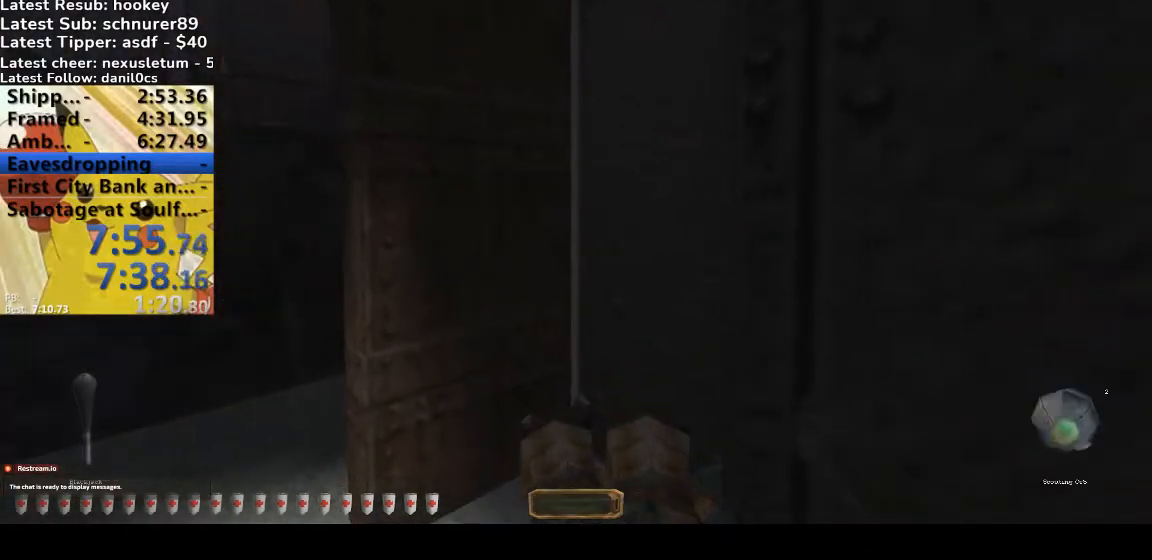
{"keys": ["f"], "events": [[200, "g", "down"], [300, "g", "up"], [500, "f", "down"]]}
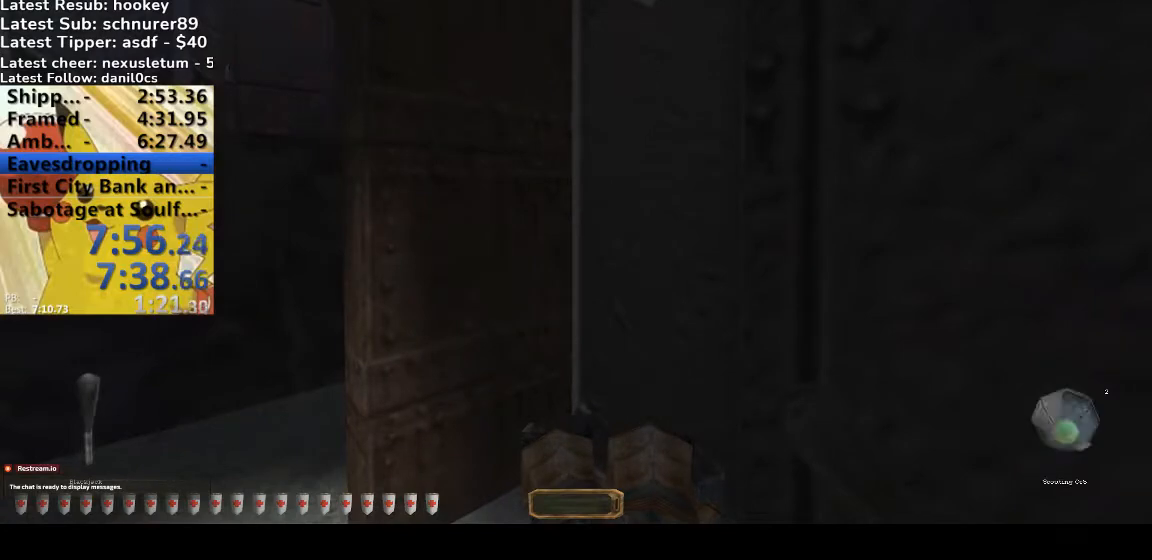
{"keys": [], "events": [[33, "f", "up"], [233, "s", "down"], [333, "s", "up"]]}
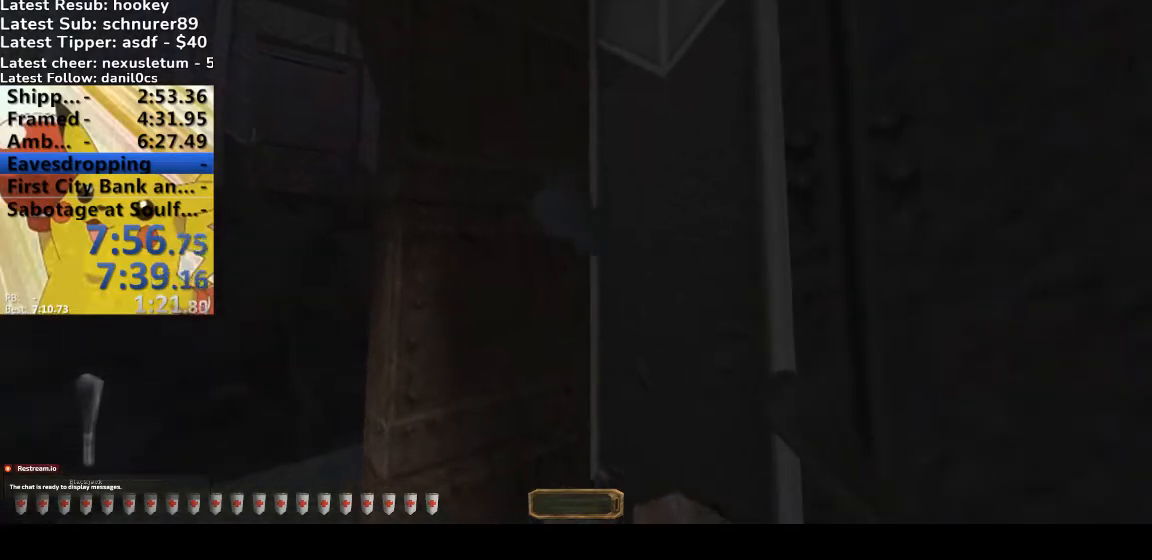
{"keys": [], "events": []}